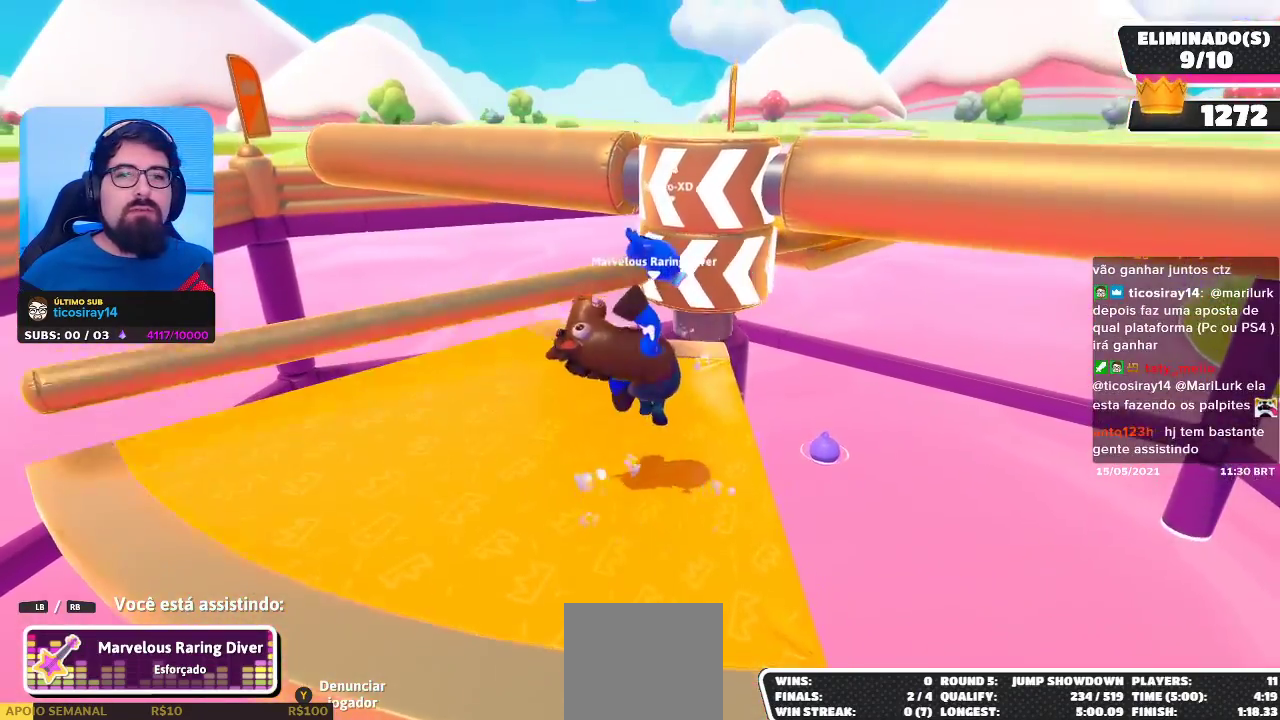
Gameplay with a controller (Xbox layout); each line is a JSON object with the inputs held at the frame after it. "events" lists button and stick changes between this image and that frame as [ms after this image, input, new state], when the widget could be followed in between.
{"buttons": [], "left_stick": "center", "right_stick": "center", "events": []}
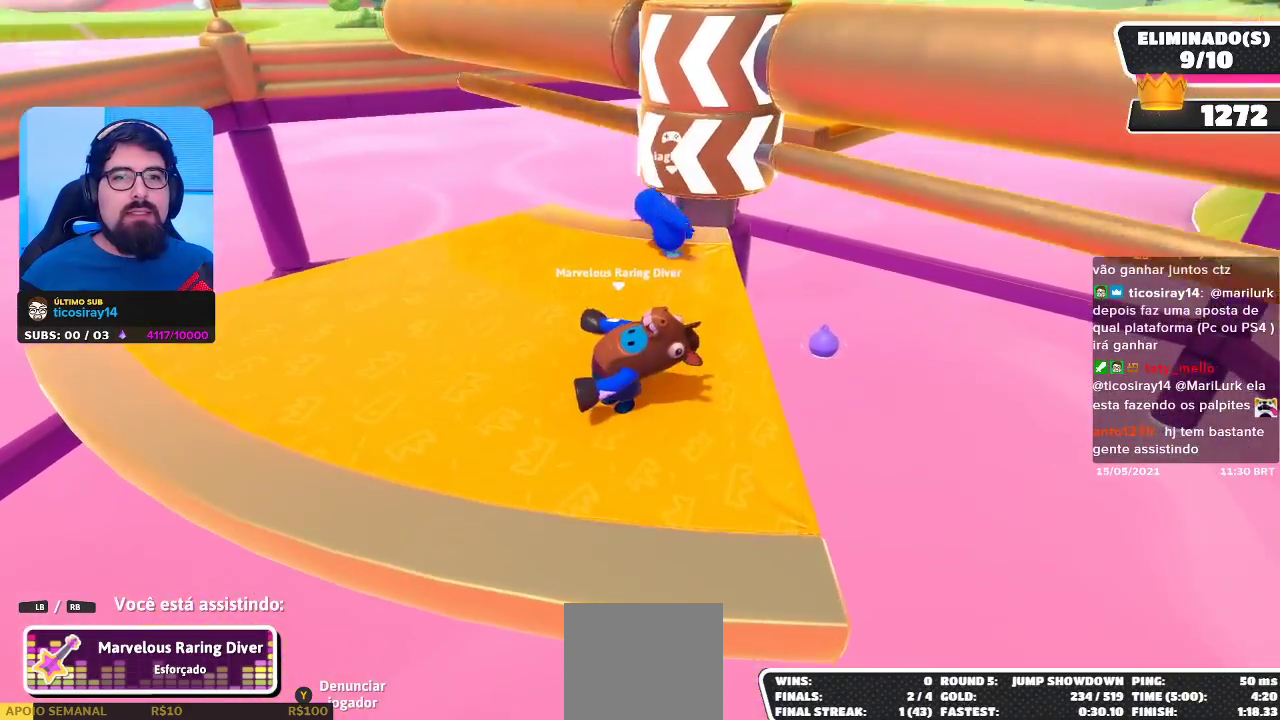
{"buttons": [], "left_stick": "center", "right_stick": "center", "events": []}
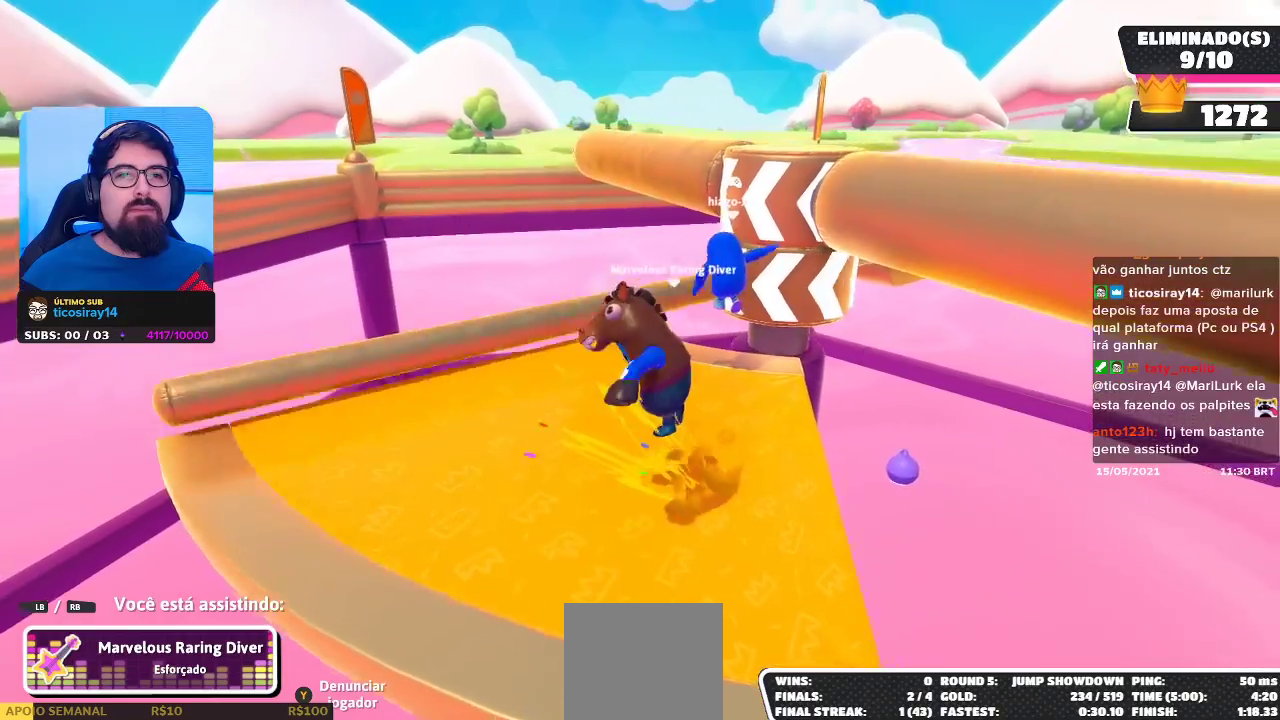
{"buttons": [], "left_stick": "center", "right_stick": "center", "events": [[183, "right_stick", "right"], [250, "right_stick", "center"]]}
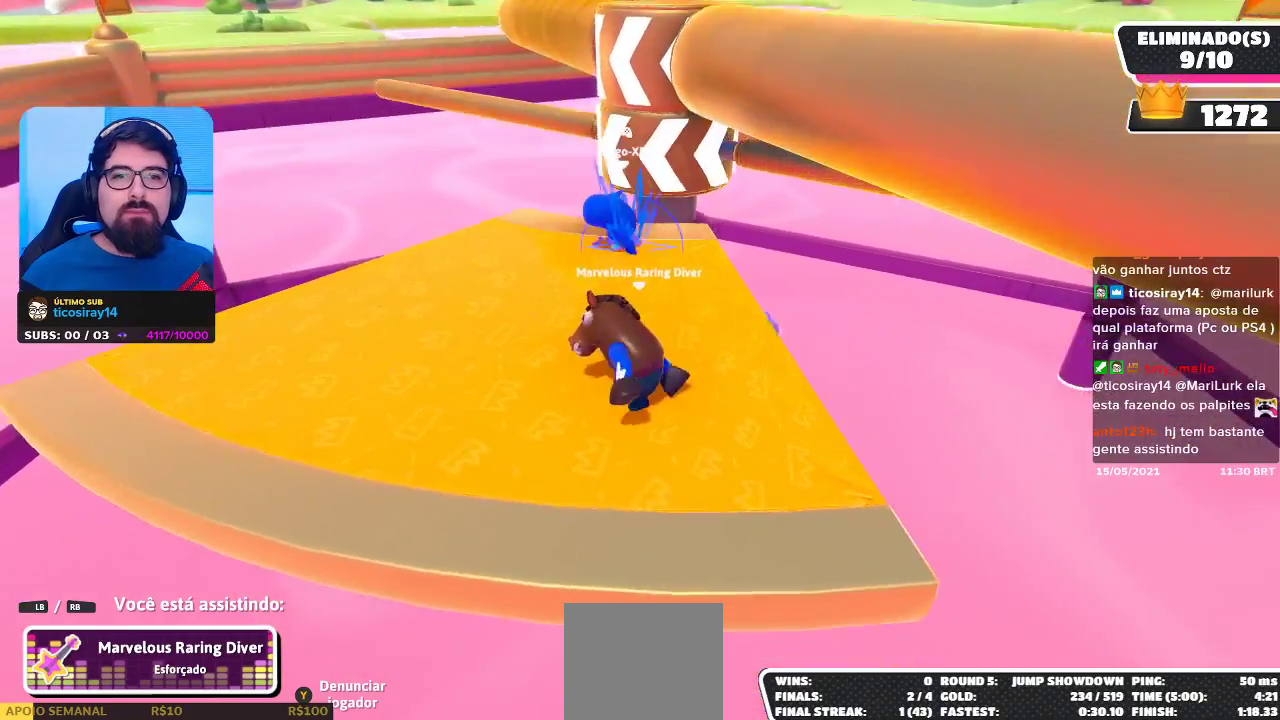
{"buttons": [], "left_stick": "center", "right_stick": "center", "events": []}
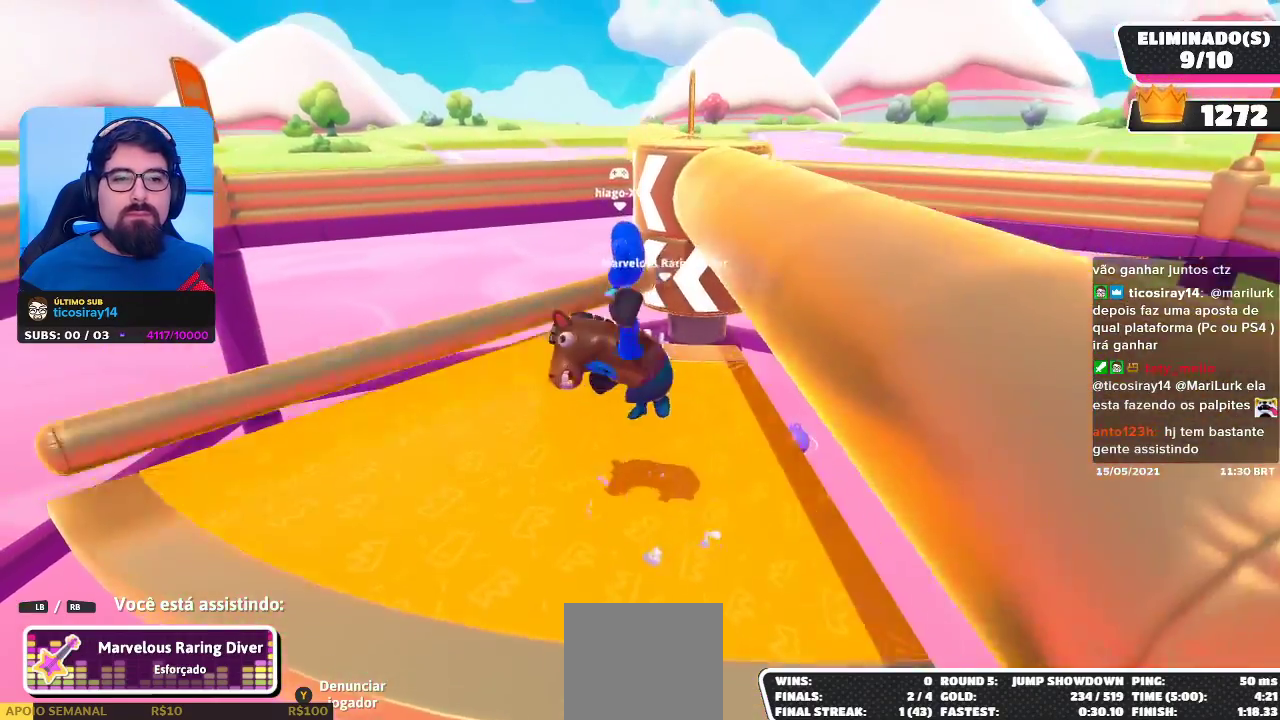
{"buttons": [], "left_stick": "center", "right_stick": "center", "events": []}
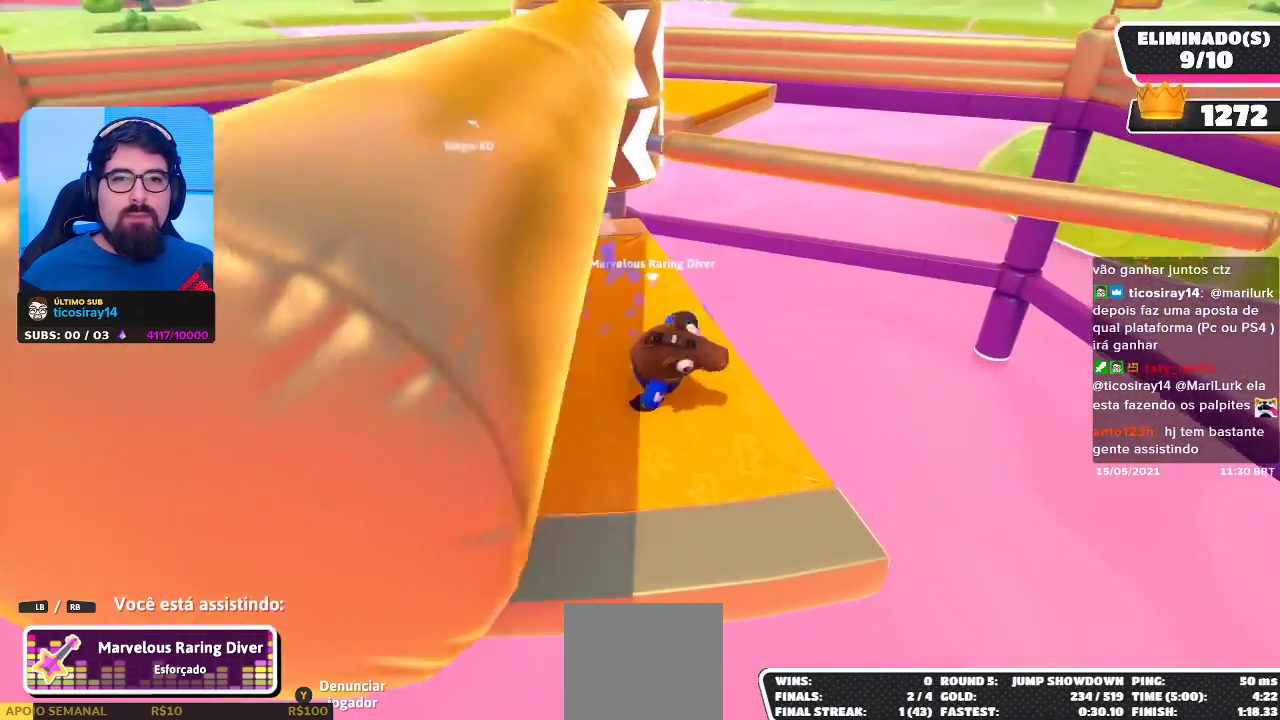
{"buttons": [], "left_stick": "center", "right_stick": "center", "events": []}
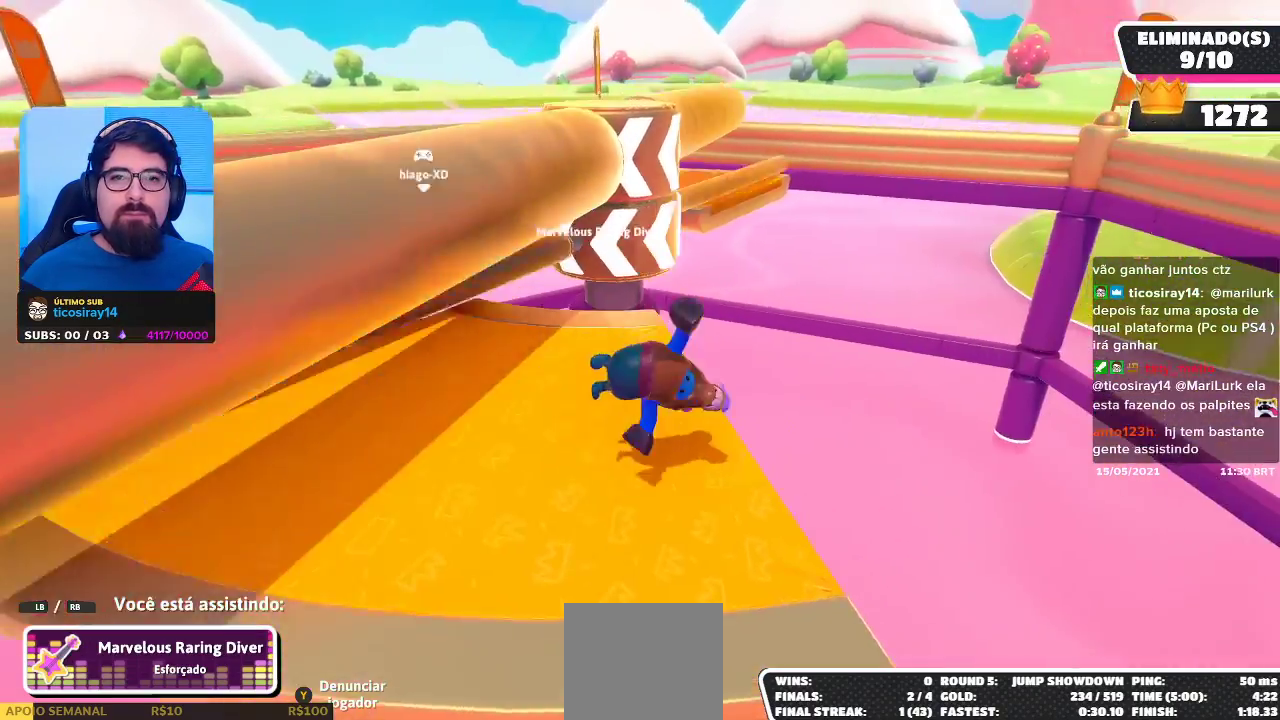
{"buttons": [], "left_stick": "center", "right_stick": "center", "events": []}
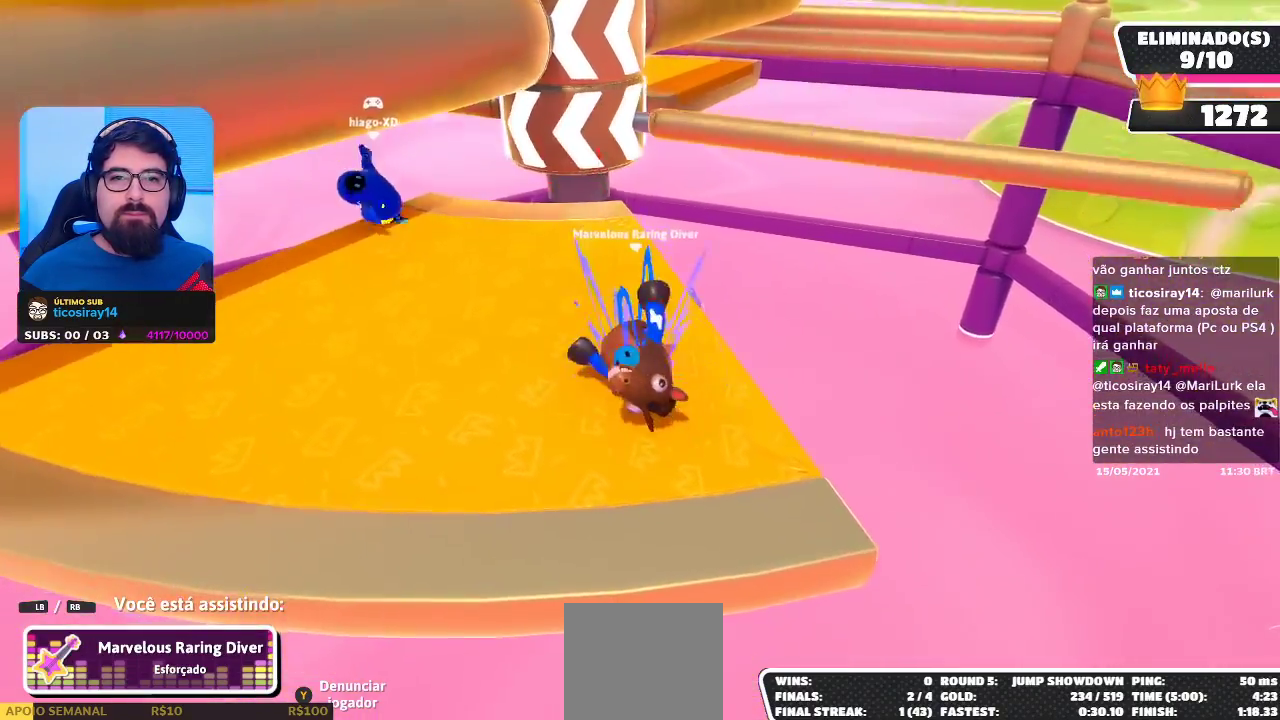
{"buttons": [], "left_stick": "center", "right_stick": "center", "events": []}
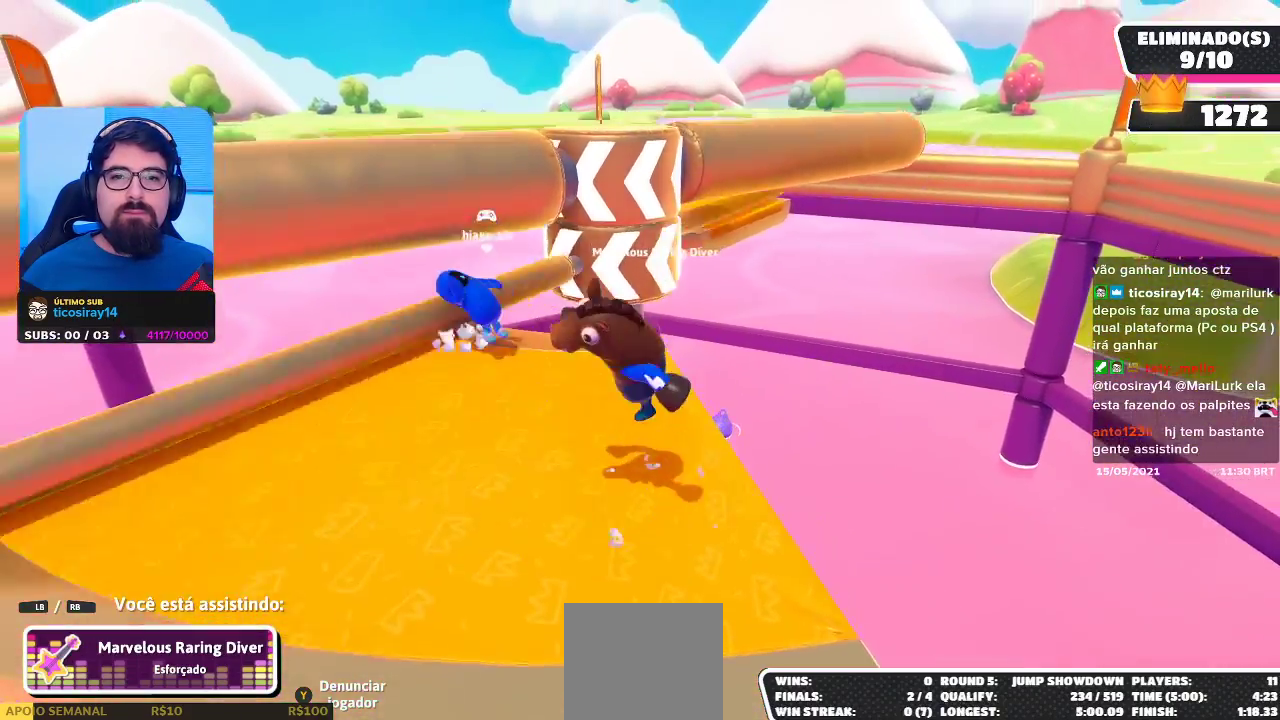
{"buttons": [], "left_stick": "center", "right_stick": "up", "events": [[483, "right_stick", "up"]]}
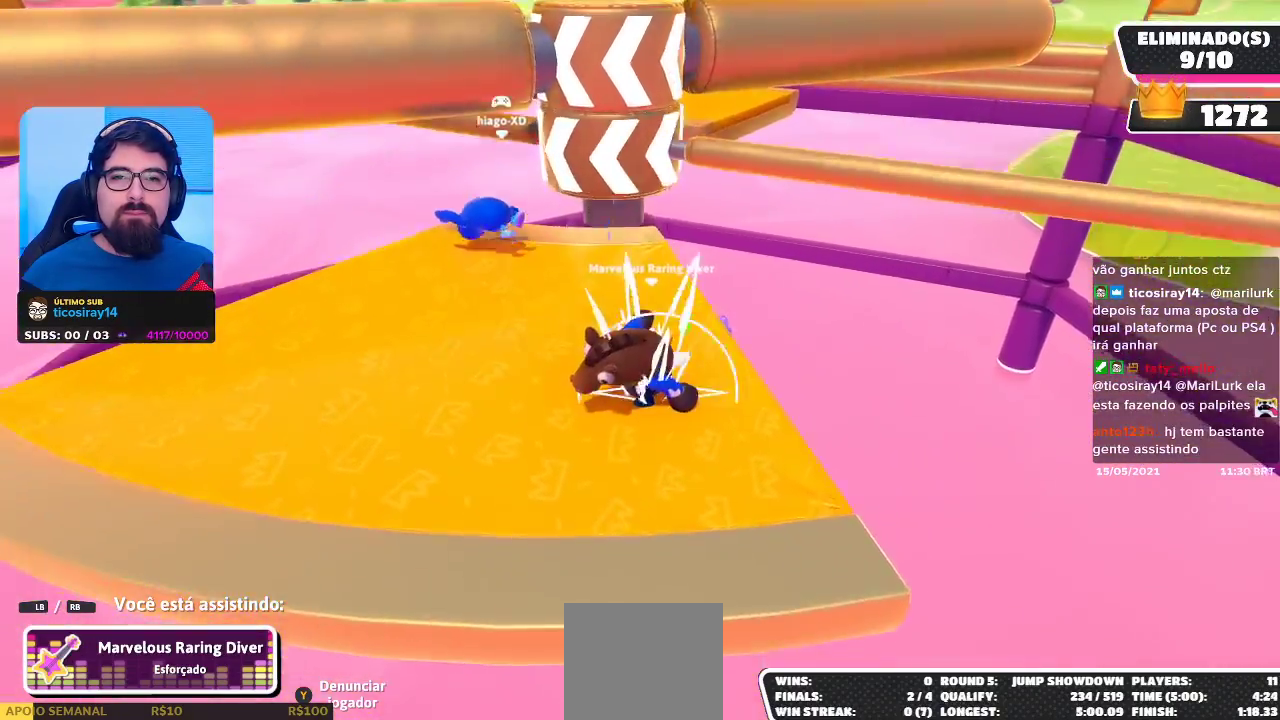
{"buttons": [], "left_stick": "center", "right_stick": "center", "events": [[117, "right_stick", "center"]]}
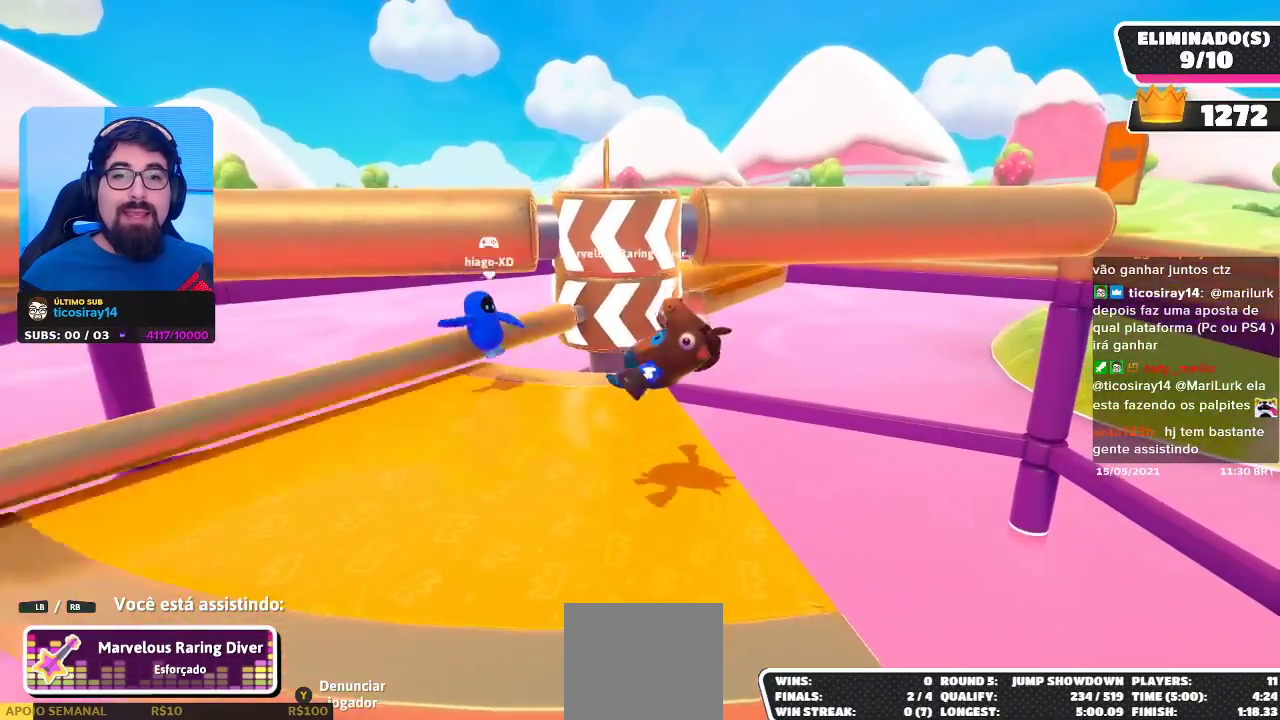
{"buttons": [], "left_stick": "center", "right_stick": "center", "events": []}
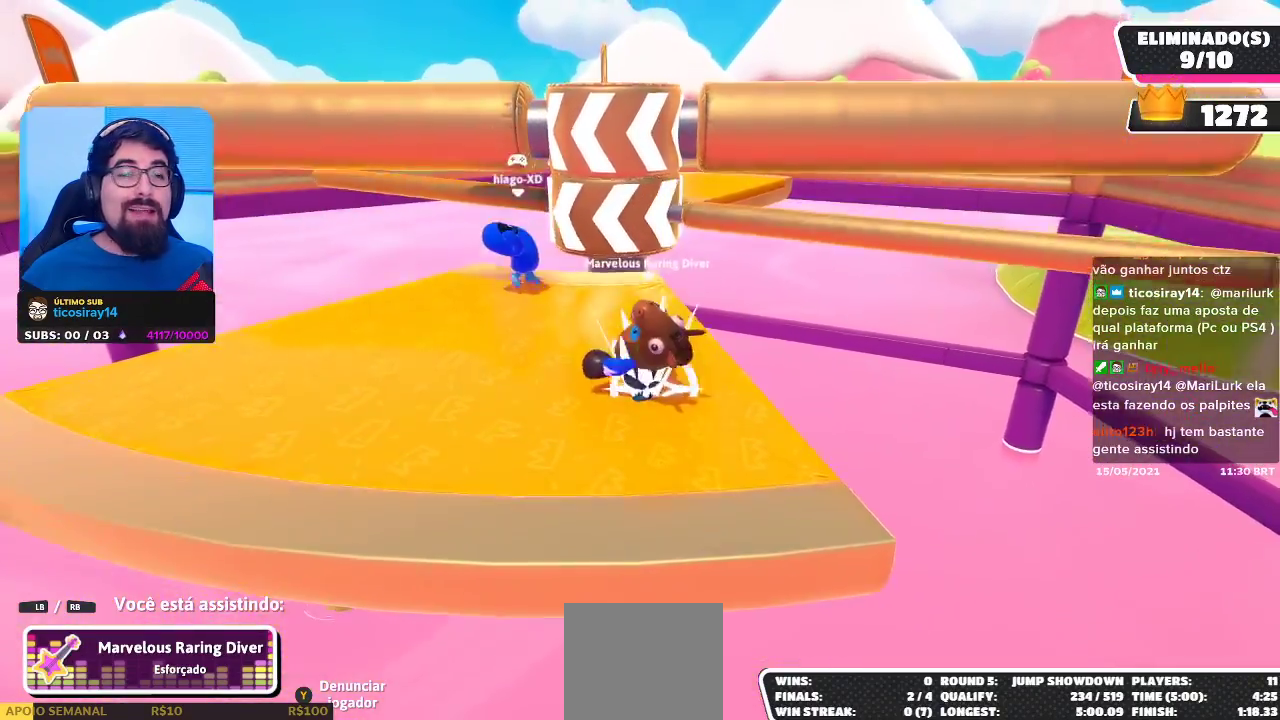
{"buttons": [], "left_stick": "center", "right_stick": "center", "events": []}
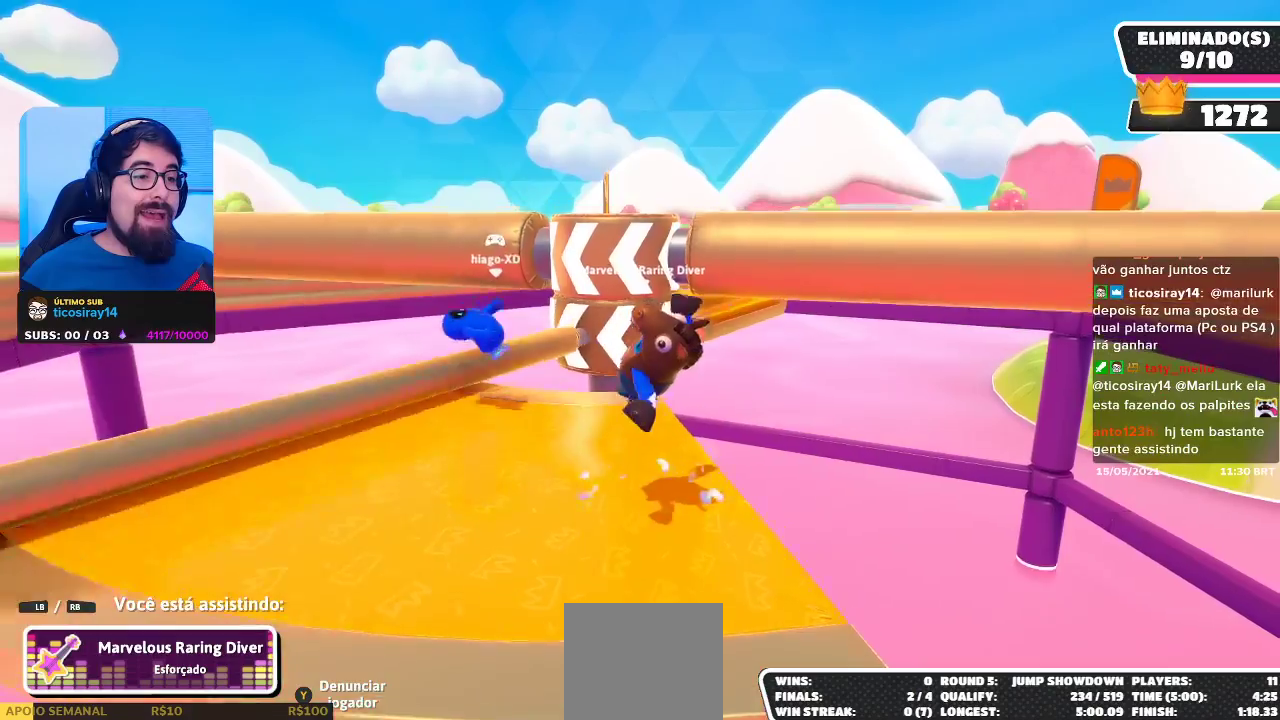
{"buttons": [], "left_stick": "center", "right_stick": "center", "events": []}
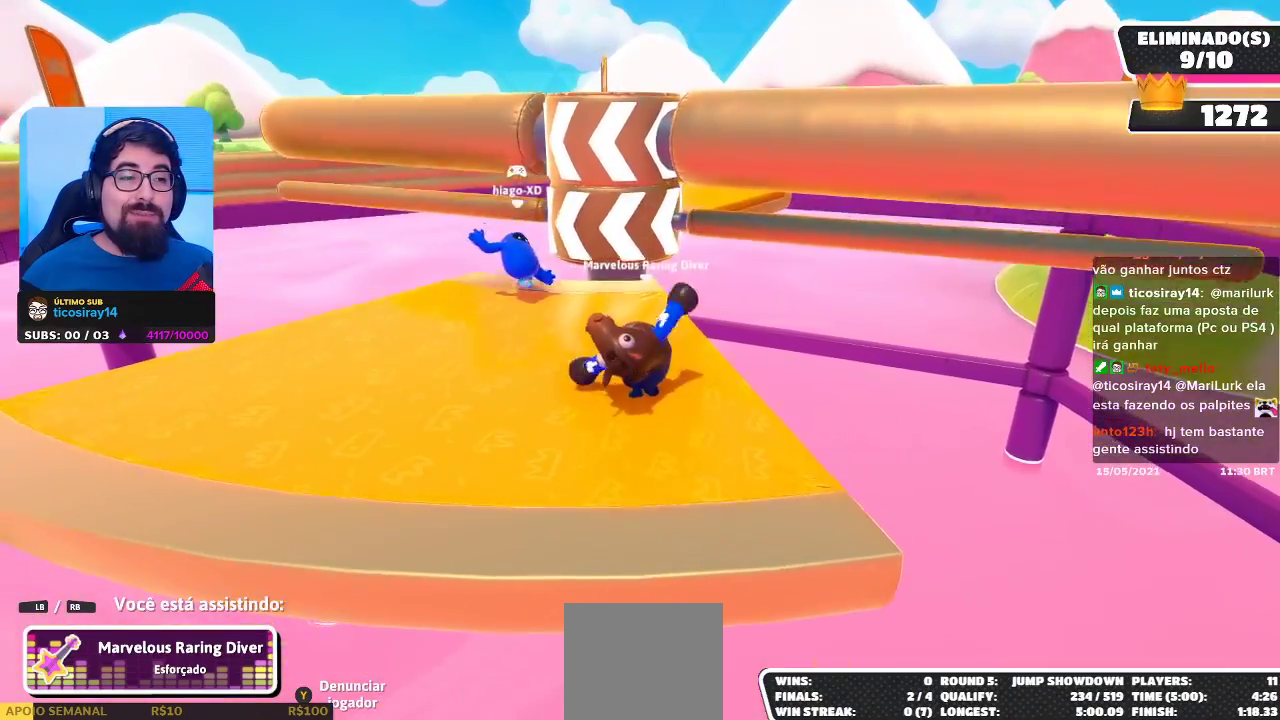
{"buttons": [], "left_stick": "center", "right_stick": "center", "events": []}
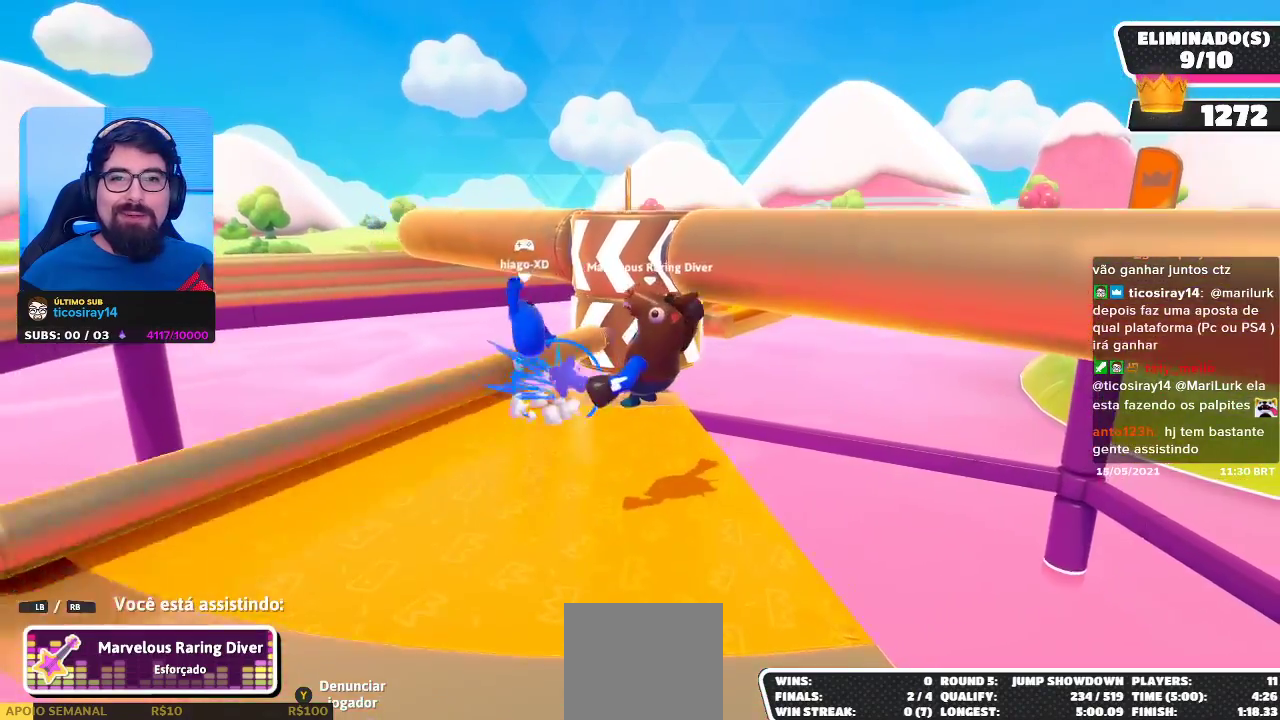
{"buttons": [], "left_stick": "center", "right_stick": "center", "events": []}
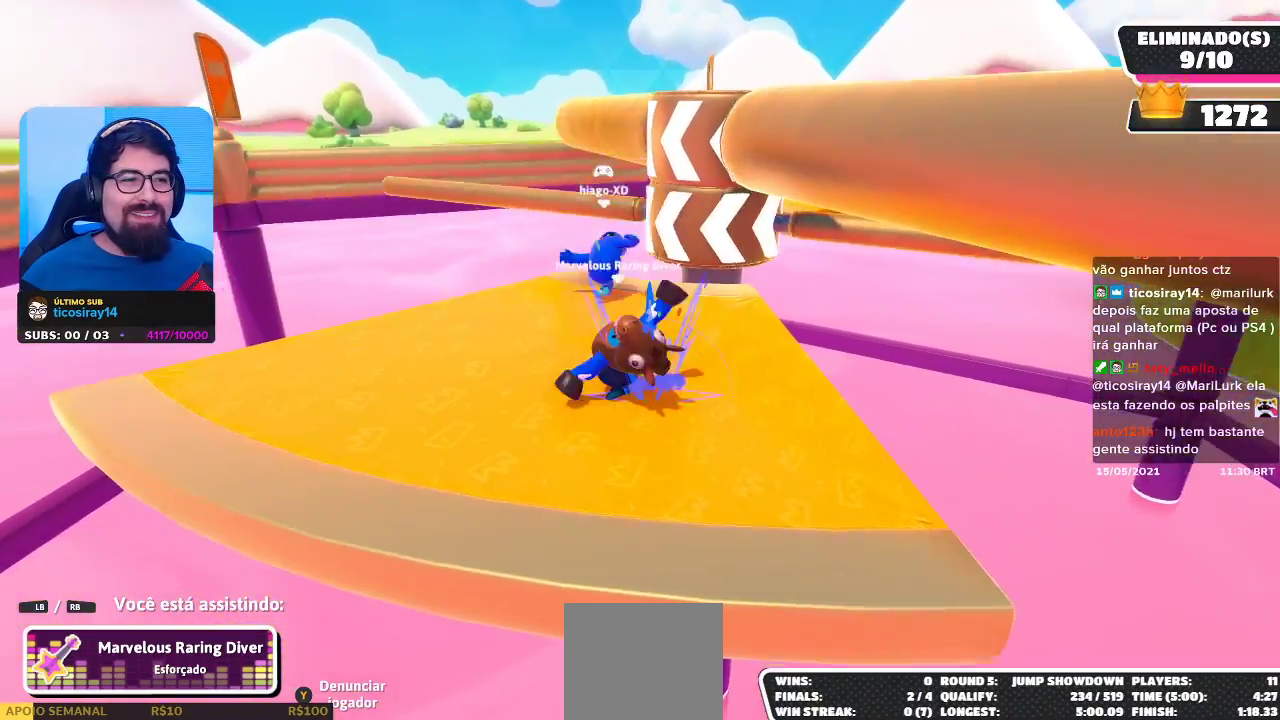
{"buttons": [], "left_stick": "center", "right_stick": "center", "events": []}
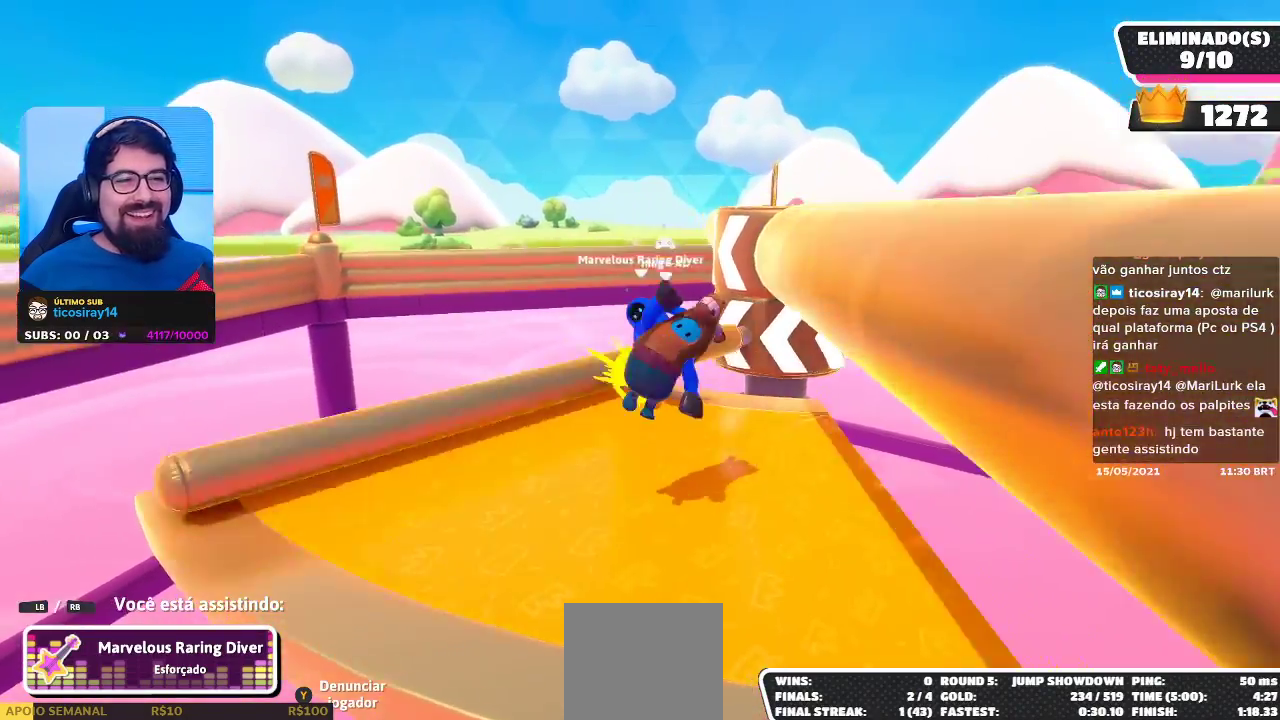
{"buttons": [], "left_stick": "center", "right_stick": "center", "events": [[200, "right_stick", "right"], [283, "right_stick", "center"]]}
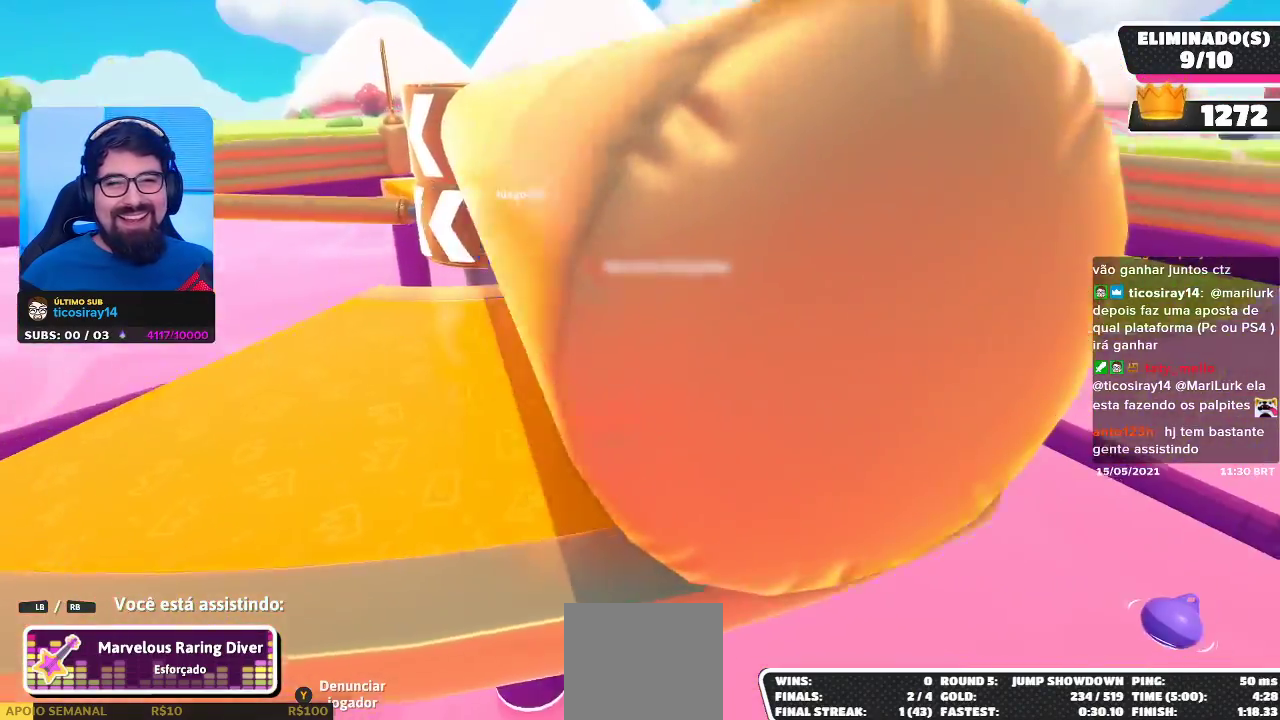
{"buttons": [], "left_stick": "center", "right_stick": "center", "events": [[250, "right_stick", "left"], [350, "right_stick", "center"]]}